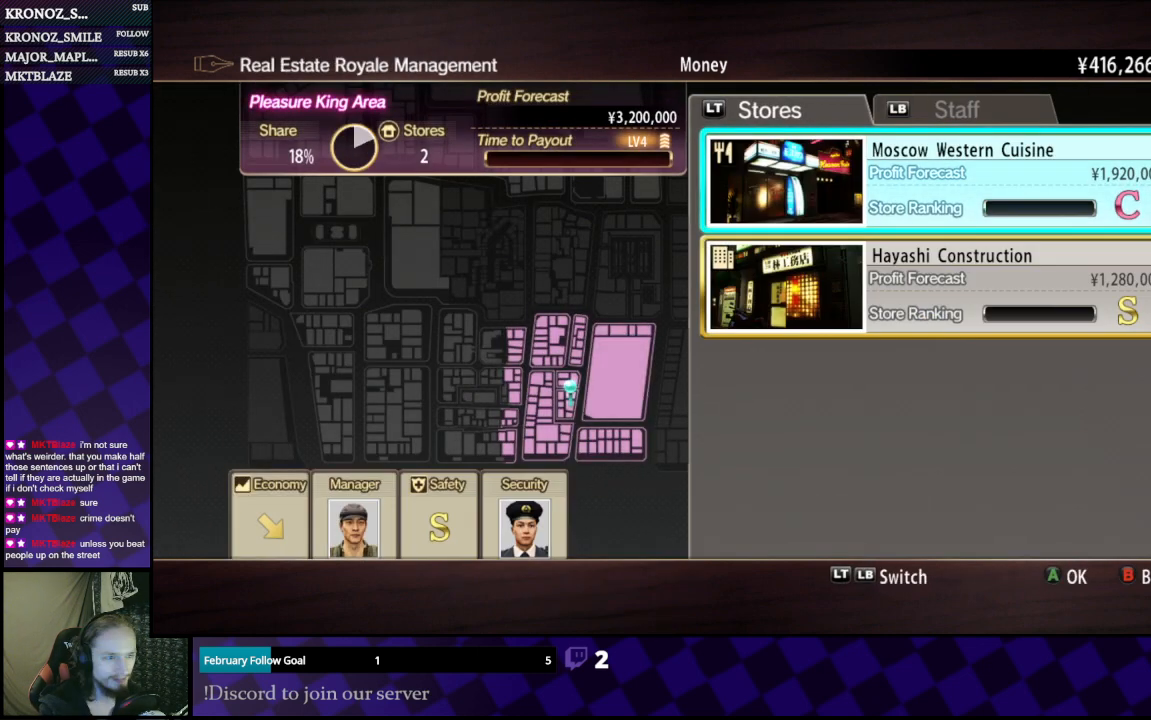
Gameplay with a controller (Xbox layout); each line is a JSON object with the inputs held at the frame after it. "events" lists button and stick changes between this image and that frame as [ms after this image, input, new state], when the widget could be followed in between.
{"buttons": [], "left_stick": "center", "right_stick": "center", "events": []}
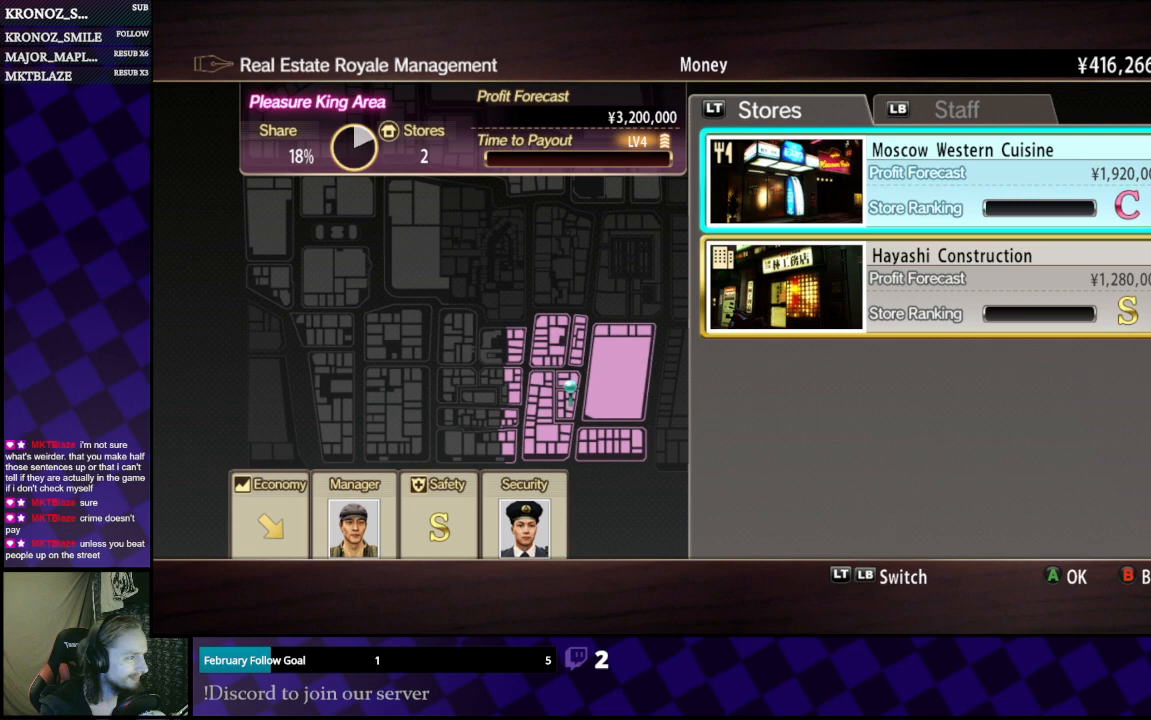
{"buttons": [], "left_stick": "center", "right_stick": "center", "events": []}
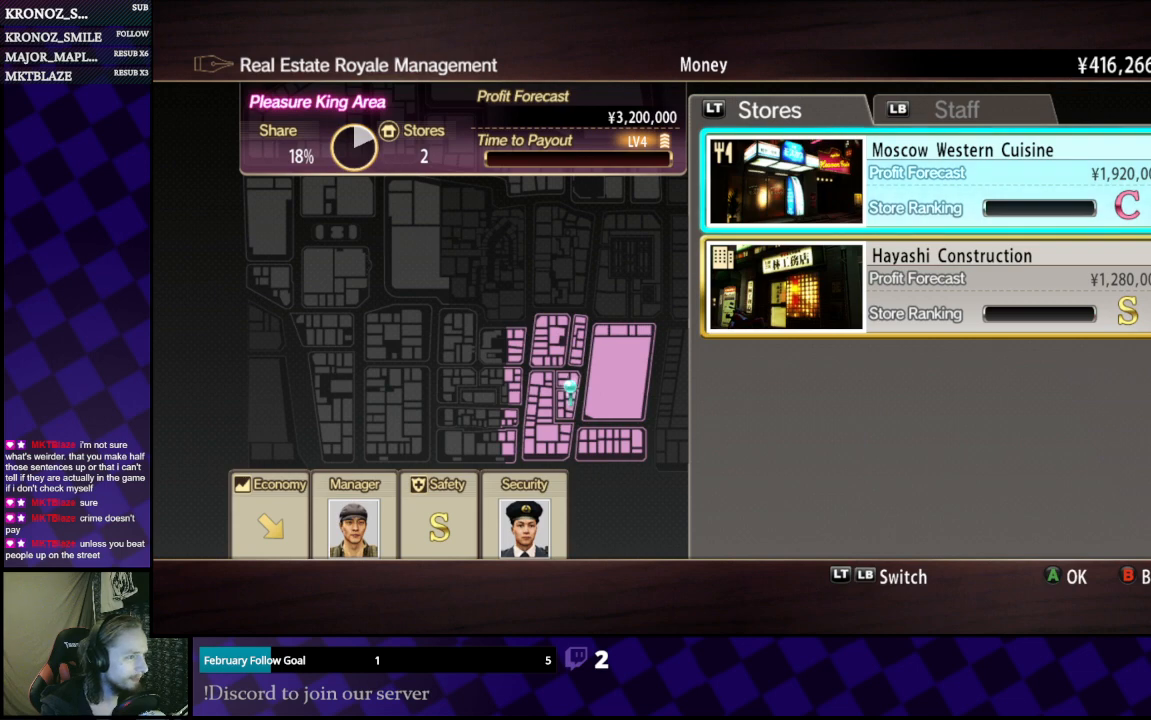
{"buttons": [], "left_stick": "center", "right_stick": "center", "events": [[233, "A", "down"], [400, "A", "up"]]}
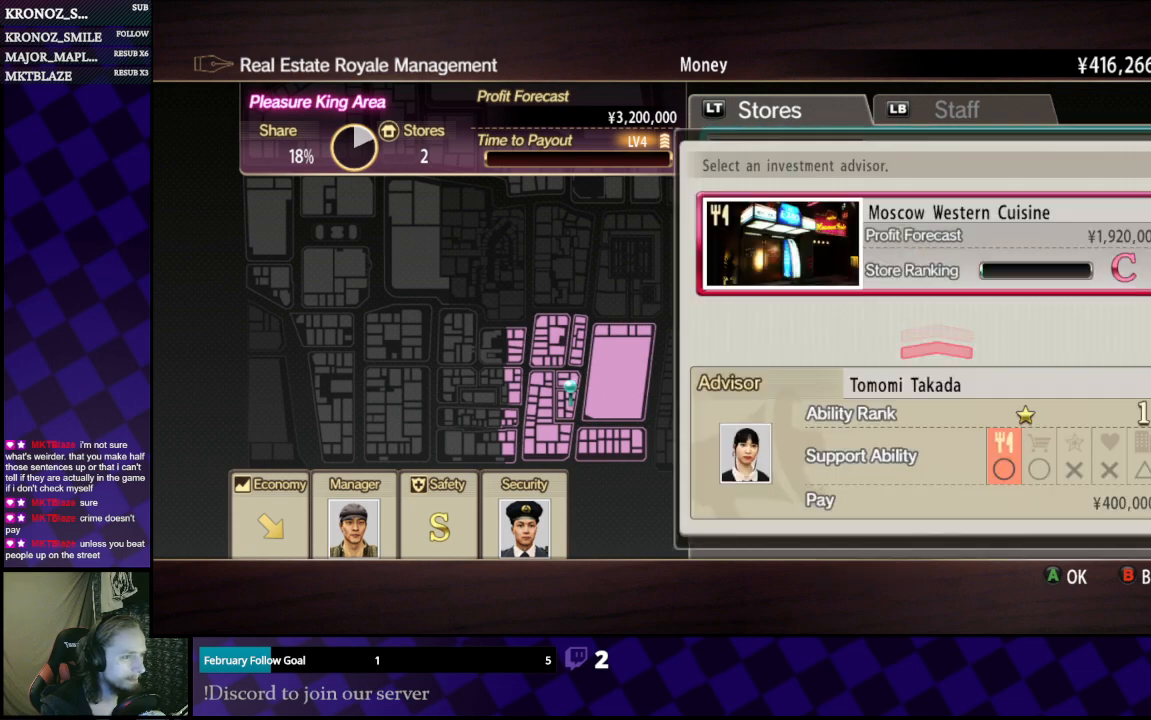
{"buttons": [], "left_stick": "center", "right_stick": "center", "events": []}
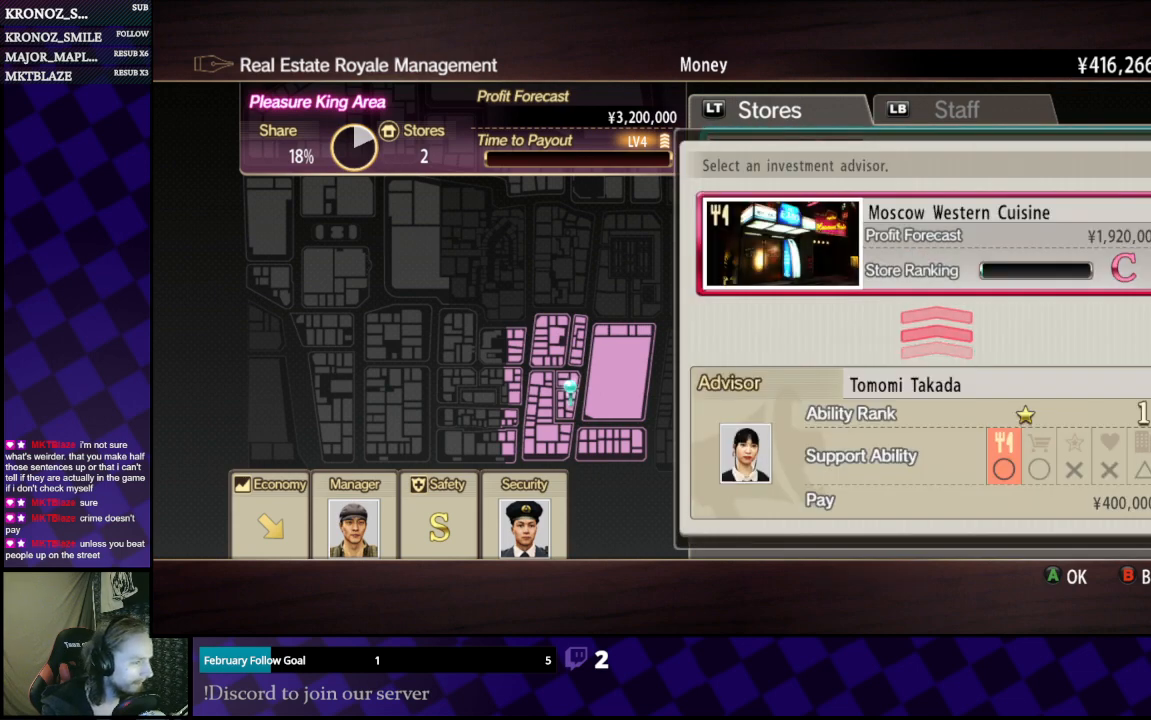
{"buttons": [], "left_stick": "center", "right_stick": "center", "events": [[133, "DPAD_RIGHT", "down"], [233, "DPAD_RIGHT", "up"], [367, "DPAD_RIGHT", "down"], [467, "DPAD_RIGHT", "up"]]}
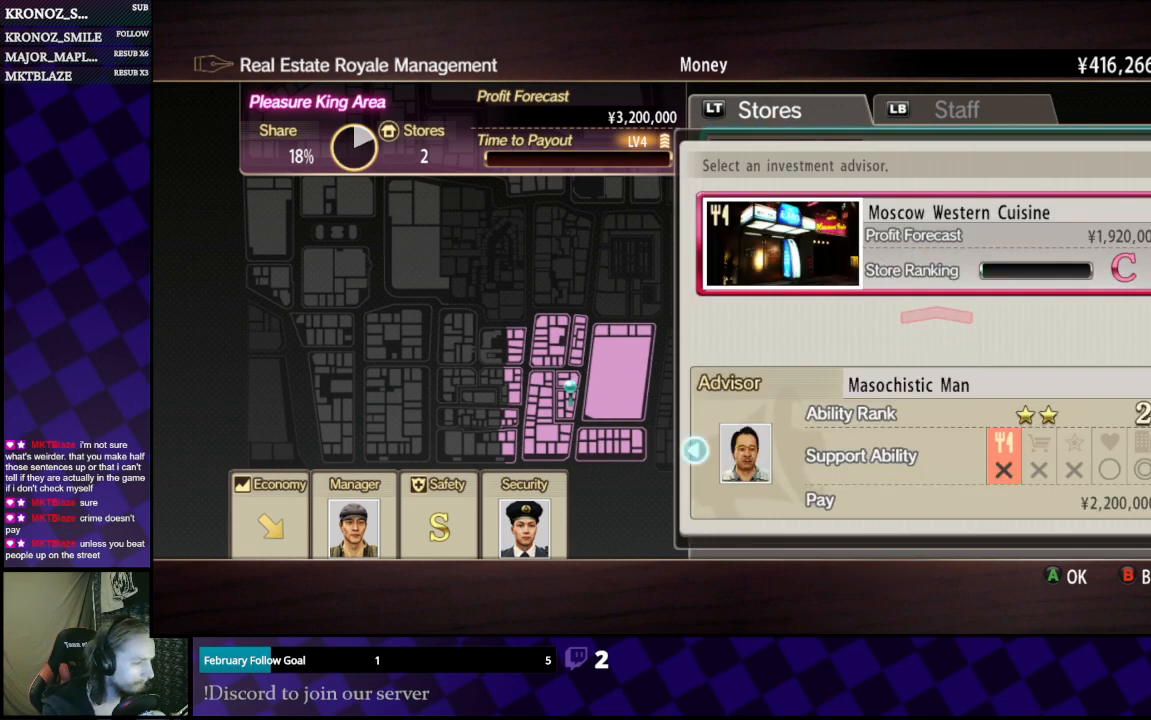
{"buttons": ["DPAD_RIGHT"], "left_stick": "center", "right_stick": "center", "events": [[133, "DPAD_RIGHT", "down"], [267, "DPAD_RIGHT", "up"], [433, "DPAD_RIGHT", "down"]]}
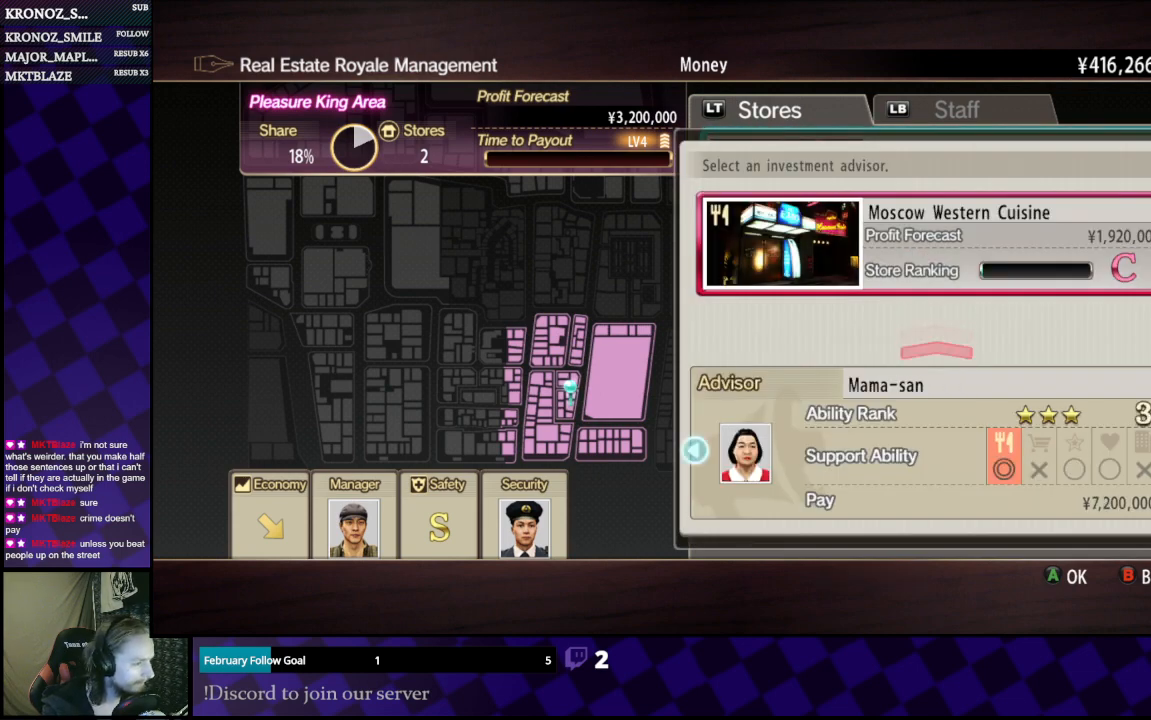
{"buttons": [], "left_stick": "center", "right_stick": "center", "events": [[33, "DPAD_RIGHT", "up"], [400, "DPAD_RIGHT", "down"], [500, "DPAD_RIGHT", "up"]]}
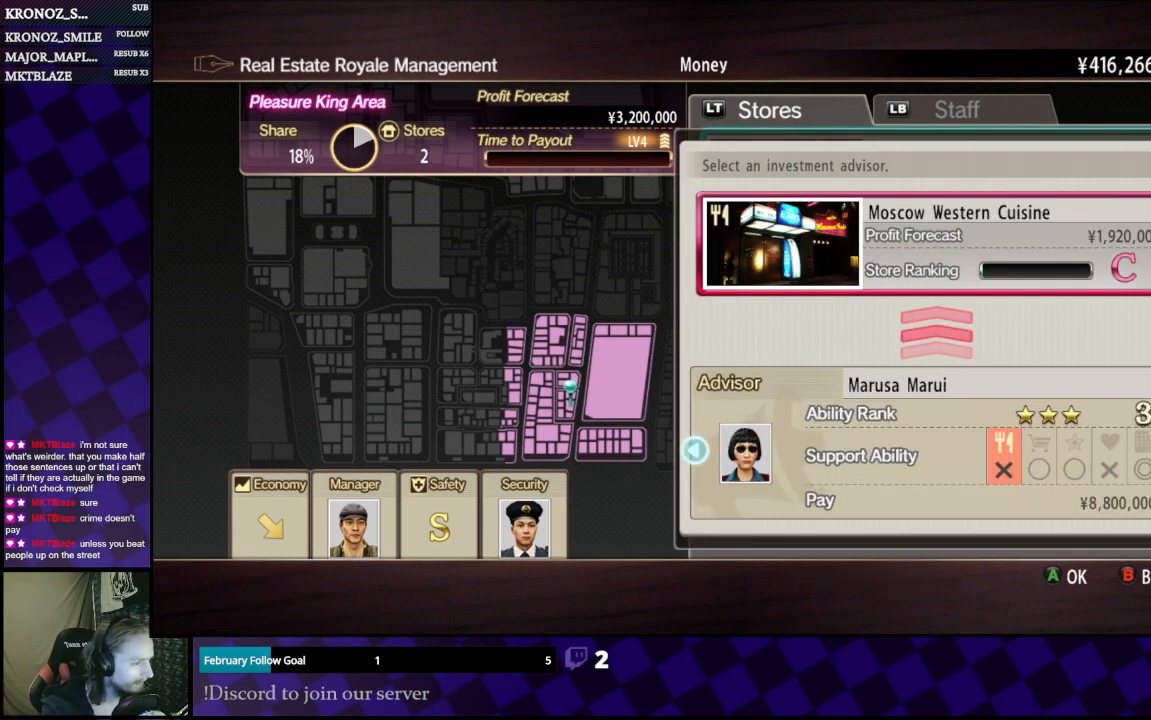
{"buttons": ["A"], "left_stick": "center", "right_stick": "center", "events": [[167, "DPAD_LEFT", "down"], [333, "DPAD_LEFT", "up"], [467, "A", "down"]]}
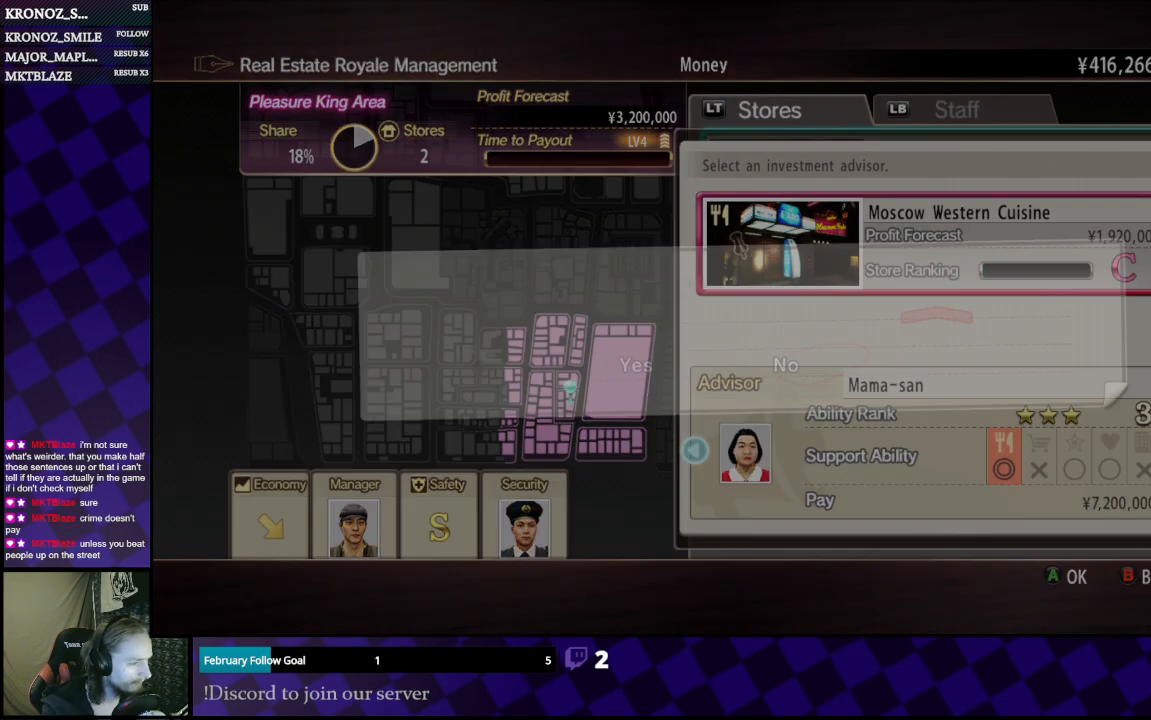
{"buttons": [], "left_stick": "center", "right_stick": "center", "events": [[33, "A", "up"], [333, "DPAD_LEFT", "down"], [400, "DPAD_LEFT", "up"]]}
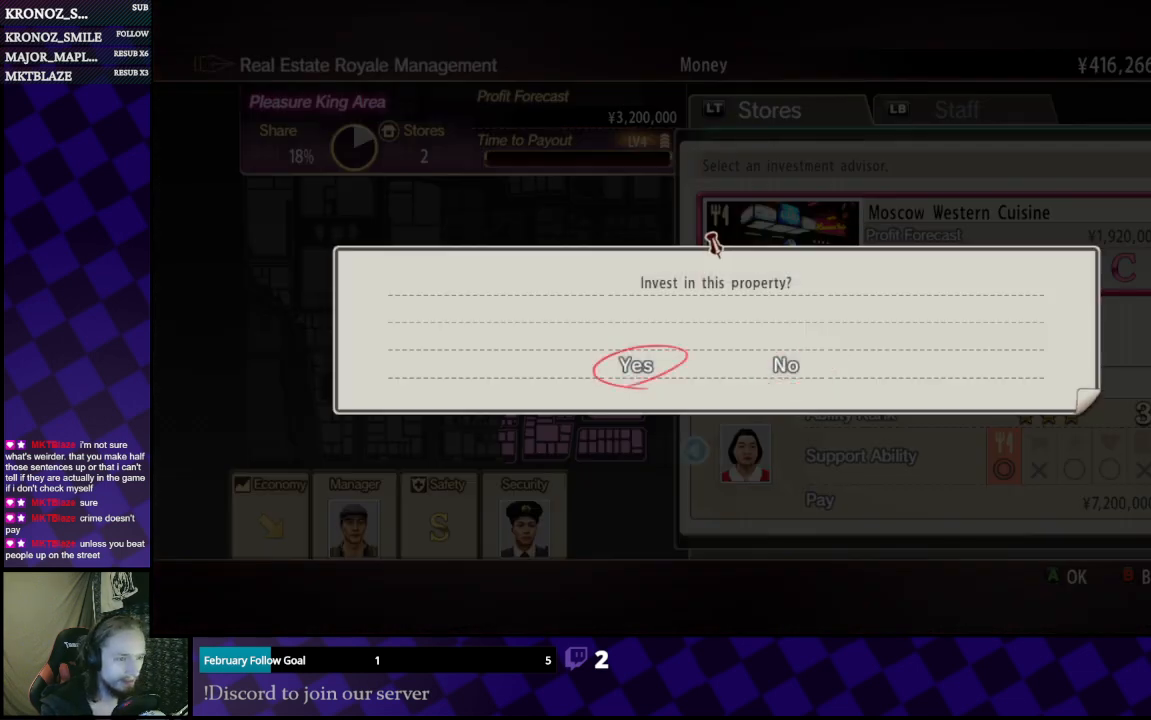
{"buttons": [], "left_stick": "center", "right_stick": "center", "events": [[167, "A", "down"], [333, "A", "up"]]}
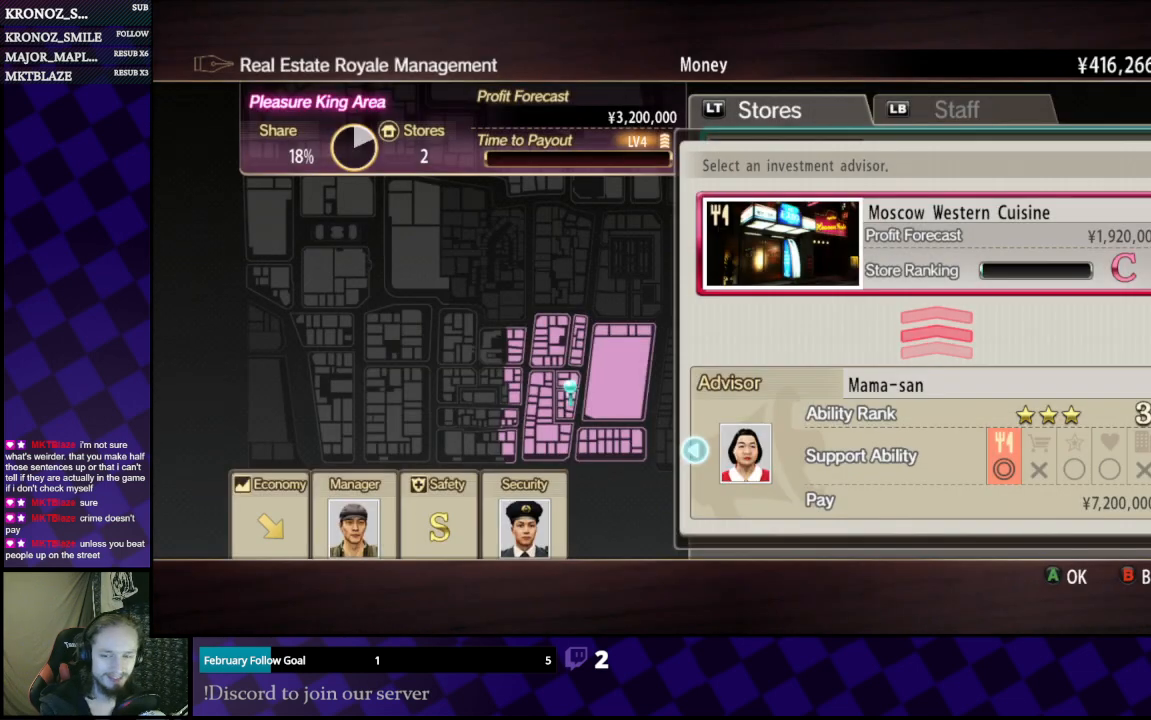
{"buttons": ["A"], "left_stick": "center", "right_stick": "center", "events": [[300, "A", "down"]]}
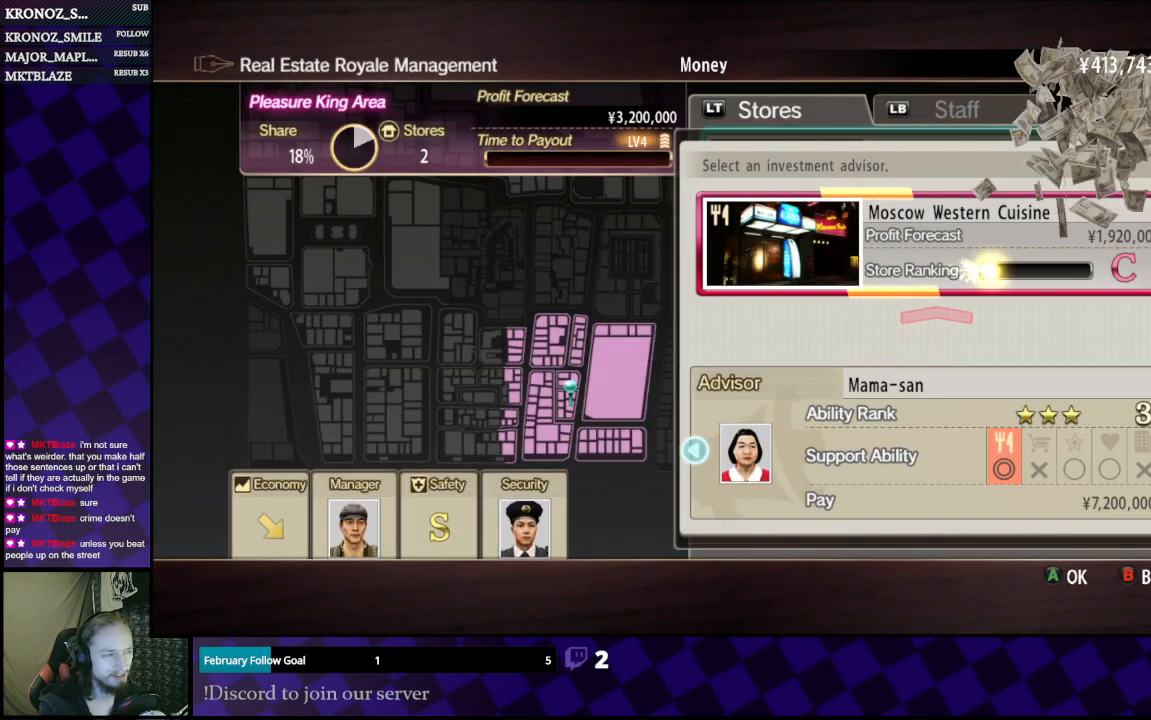
{"buttons": ["A"], "left_stick": "center", "right_stick": "center", "events": [[33, "A", "up"], [133, "A", "down"], [300, "A", "up"], [500, "A", "down"]]}
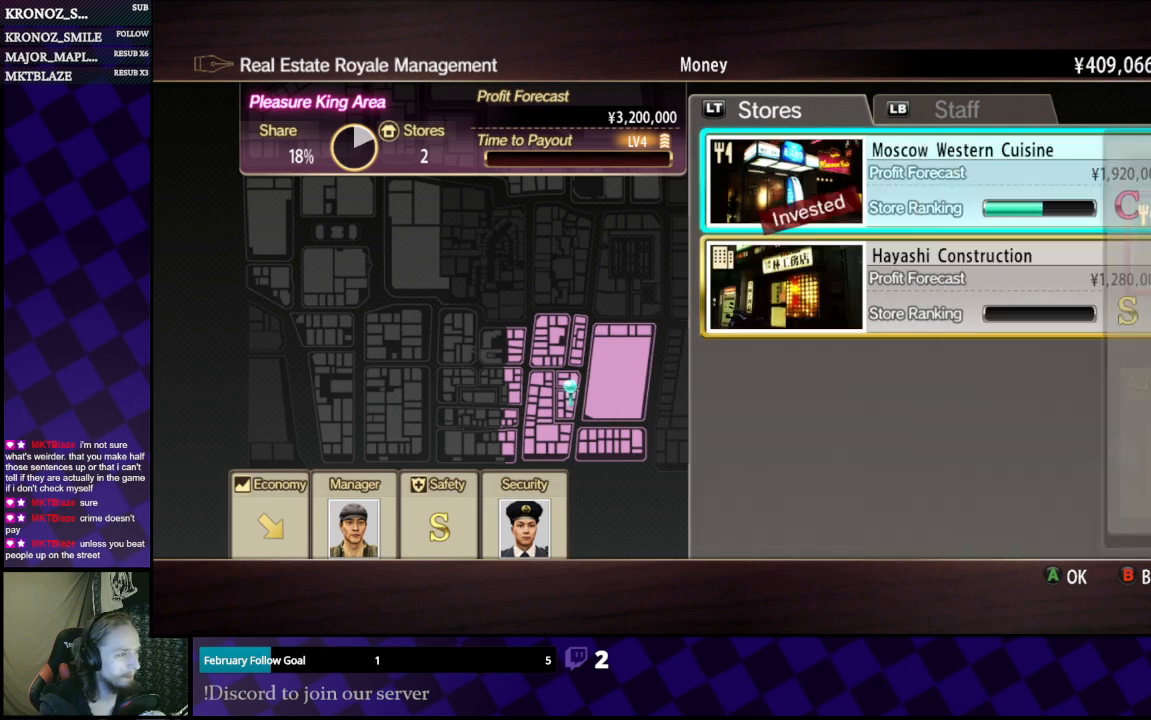
{"buttons": ["L1"], "left_stick": "center", "right_stick": "center", "events": [[167, "A", "up"], [433, "L1", "down"]]}
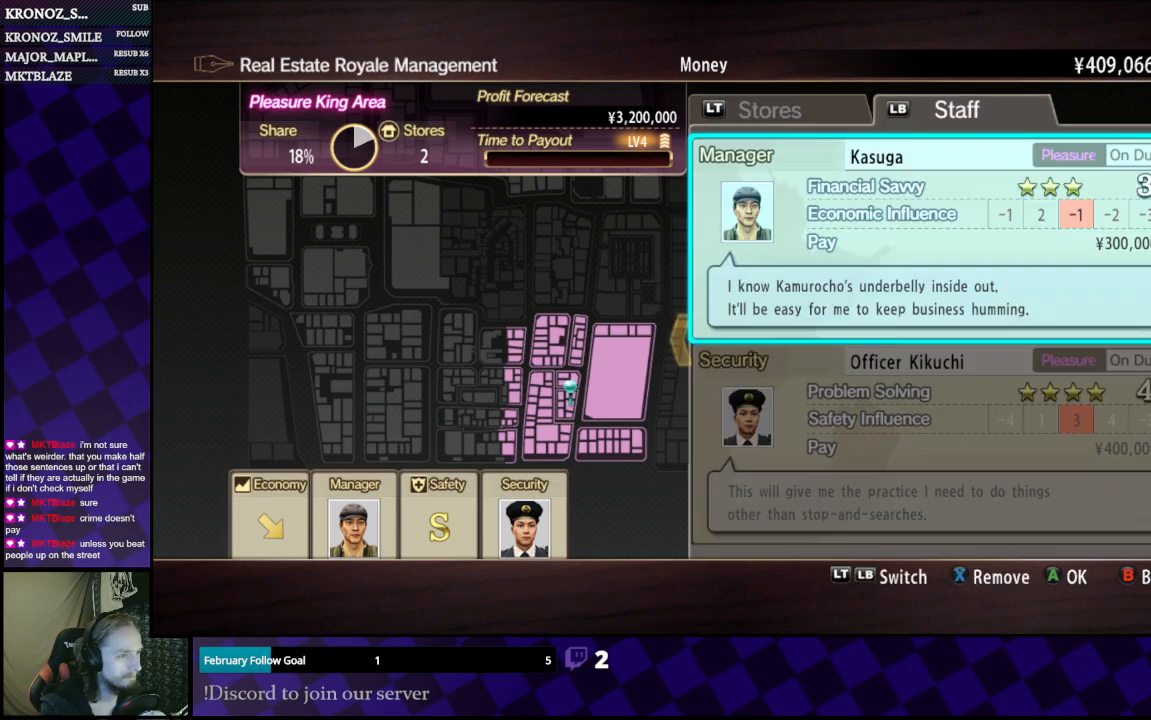
{"buttons": [], "left_stick": "center", "right_stick": "center", "events": [[67, "L1", "up"]]}
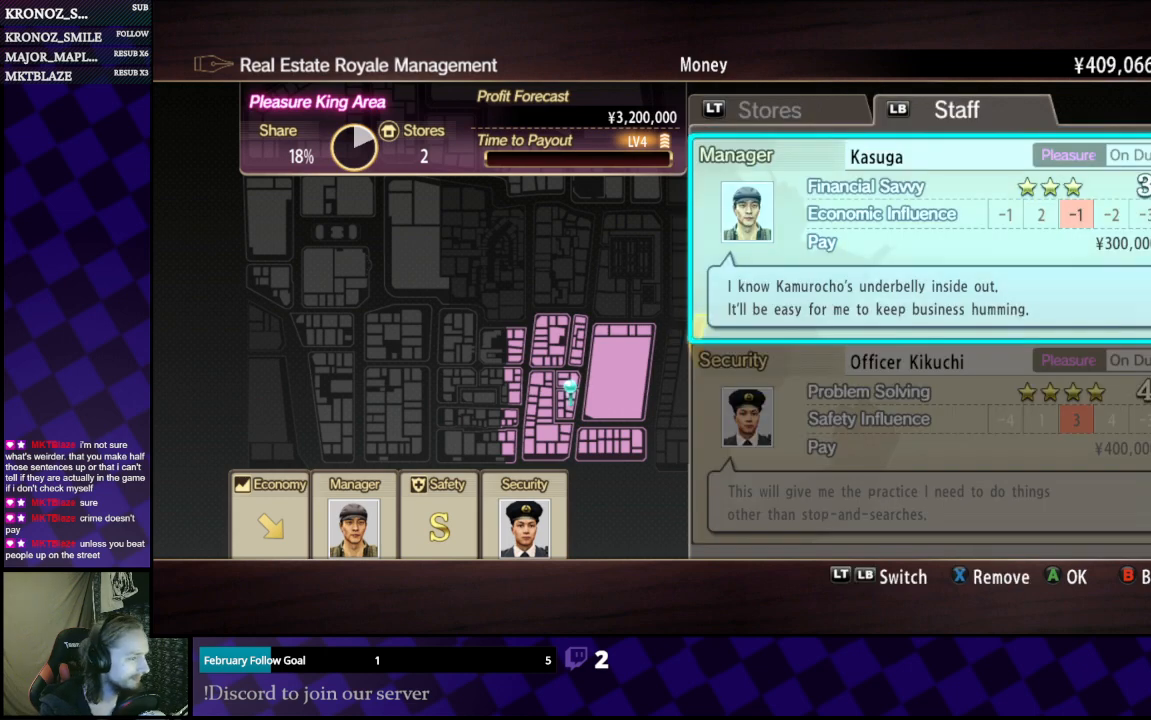
{"buttons": [], "left_stick": "center", "right_stick": "center", "events": [[300, "B", "down"], [400, "B", "up"]]}
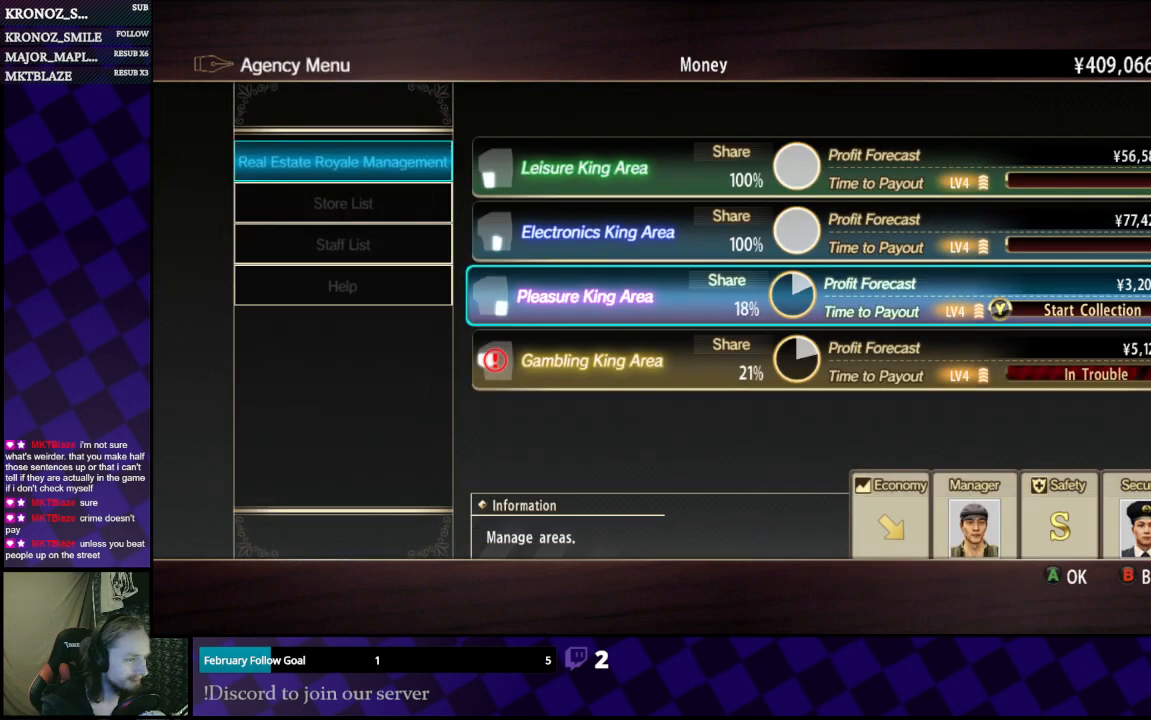
{"buttons": [], "left_stick": "center", "right_stick": "center", "events": []}
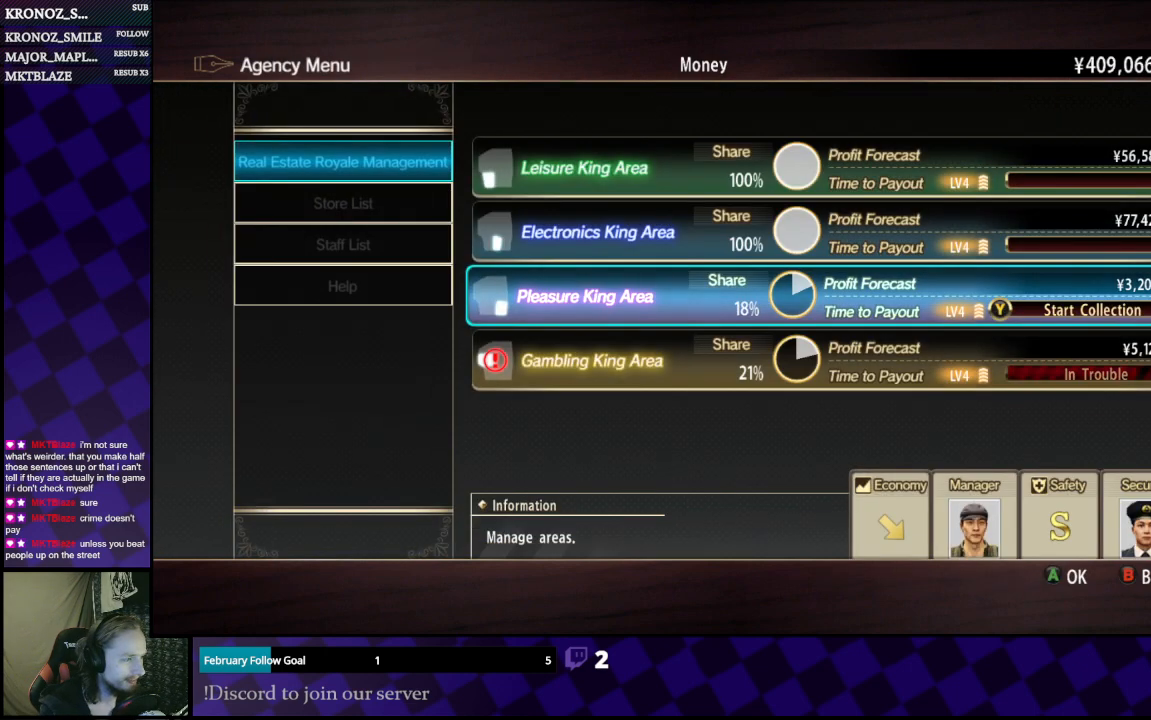
{"buttons": [], "left_stick": "center", "right_stick": "center", "events": [[167, "A", "down"], [300, "A", "up"]]}
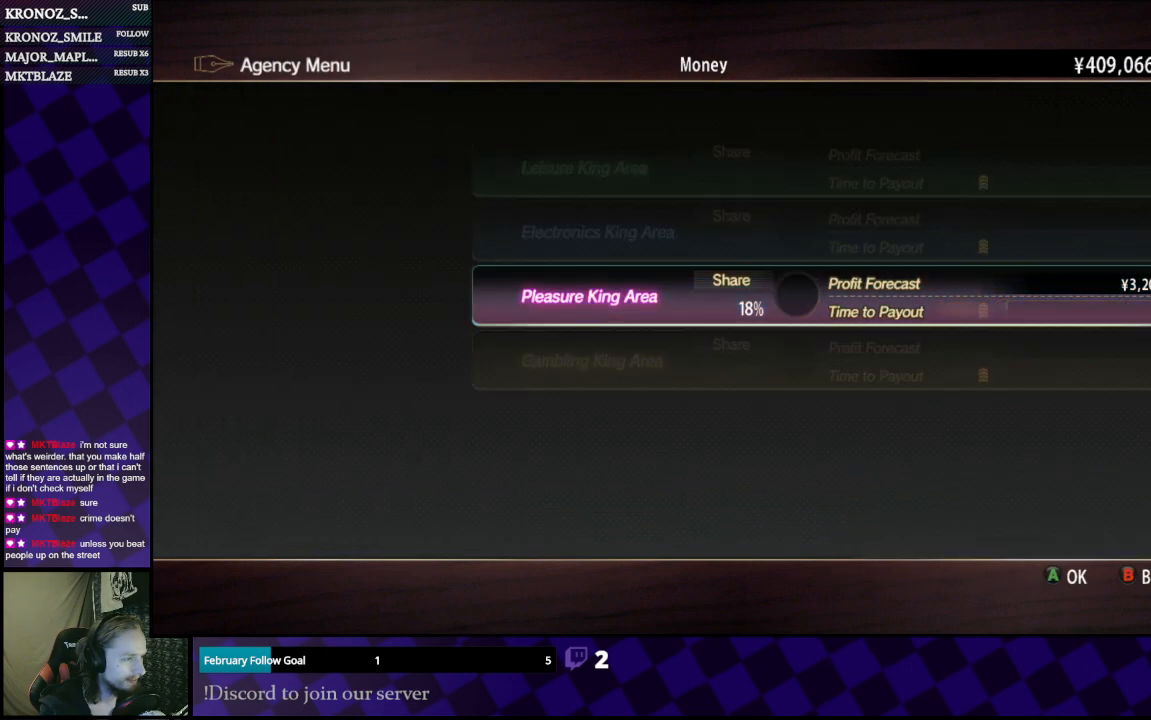
{"buttons": [], "left_stick": "center", "right_stick": "center", "events": []}
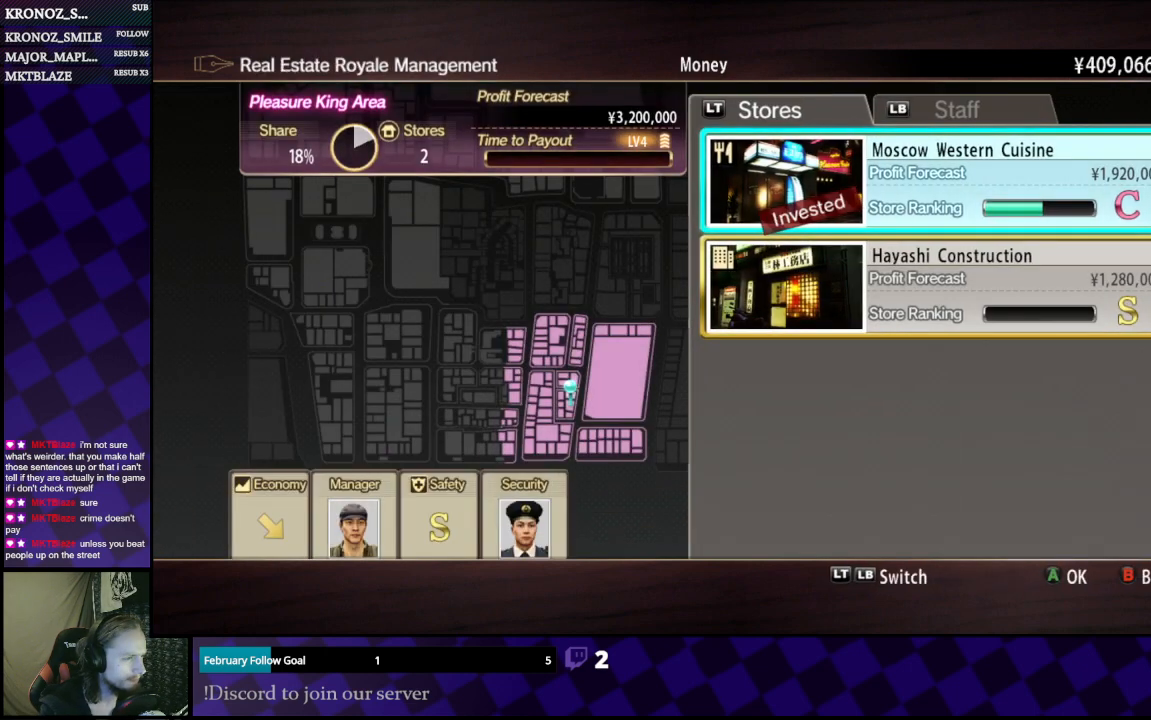
{"buttons": [], "left_stick": "center", "right_stick": "center", "events": []}
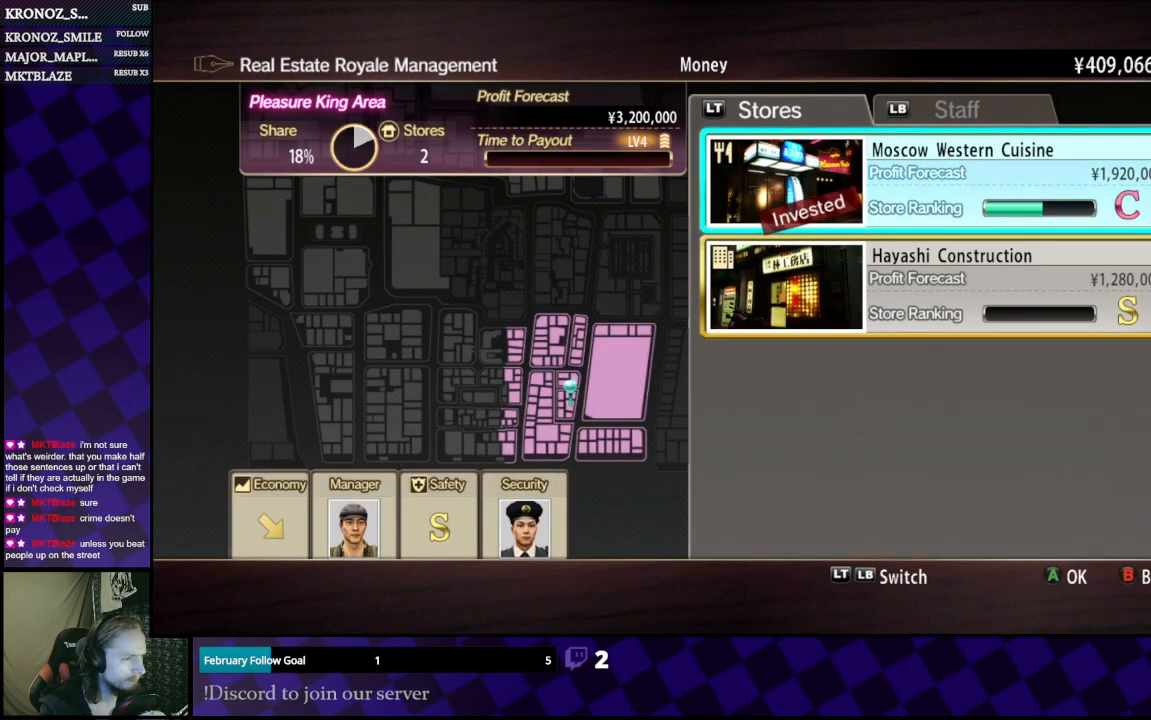
{"buttons": [], "left_stick": "center", "right_stick": "center", "events": [[133, "B", "down"], [267, "B", "up"]]}
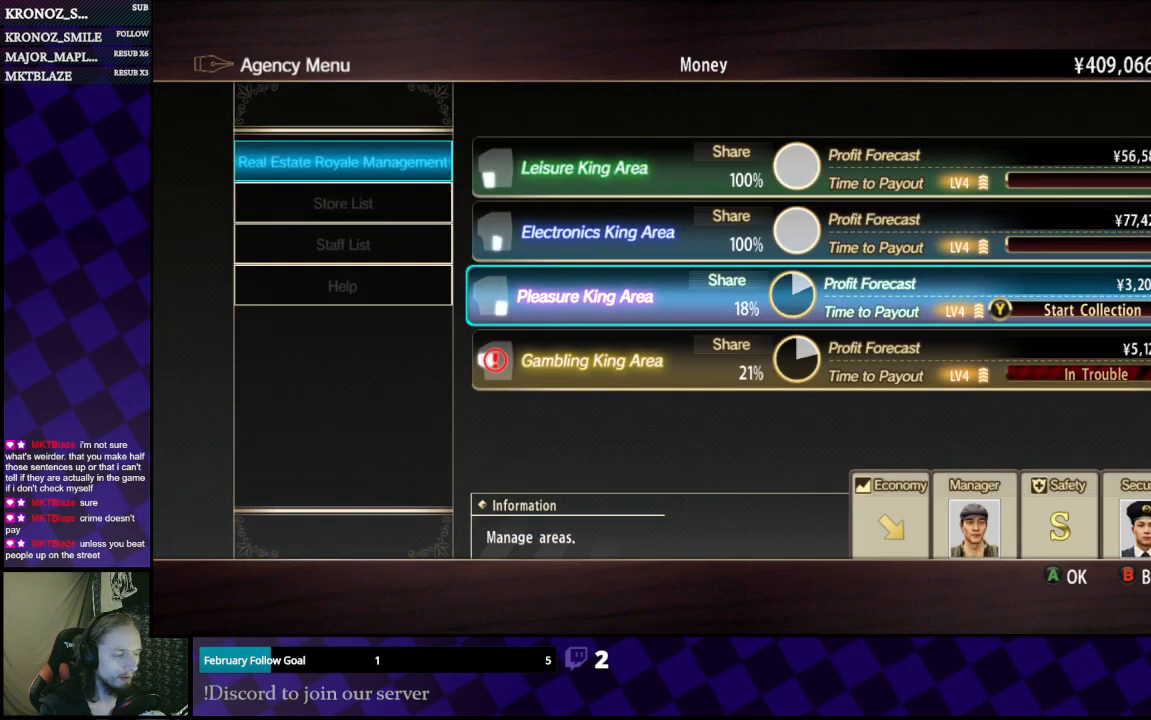
{"buttons": [], "left_stick": "center", "right_stick": "center", "events": []}
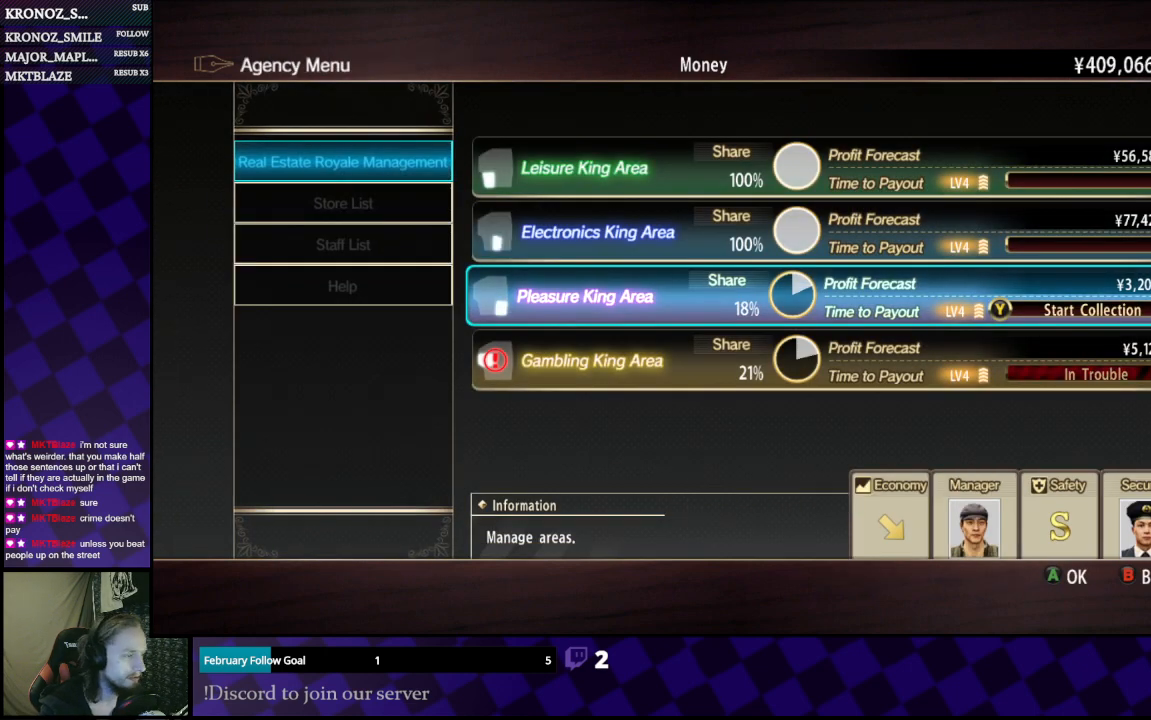
{"buttons": [], "left_stick": "center", "right_stick": "center", "events": [[367, "Y", "down"], [500, "Y", "up"]]}
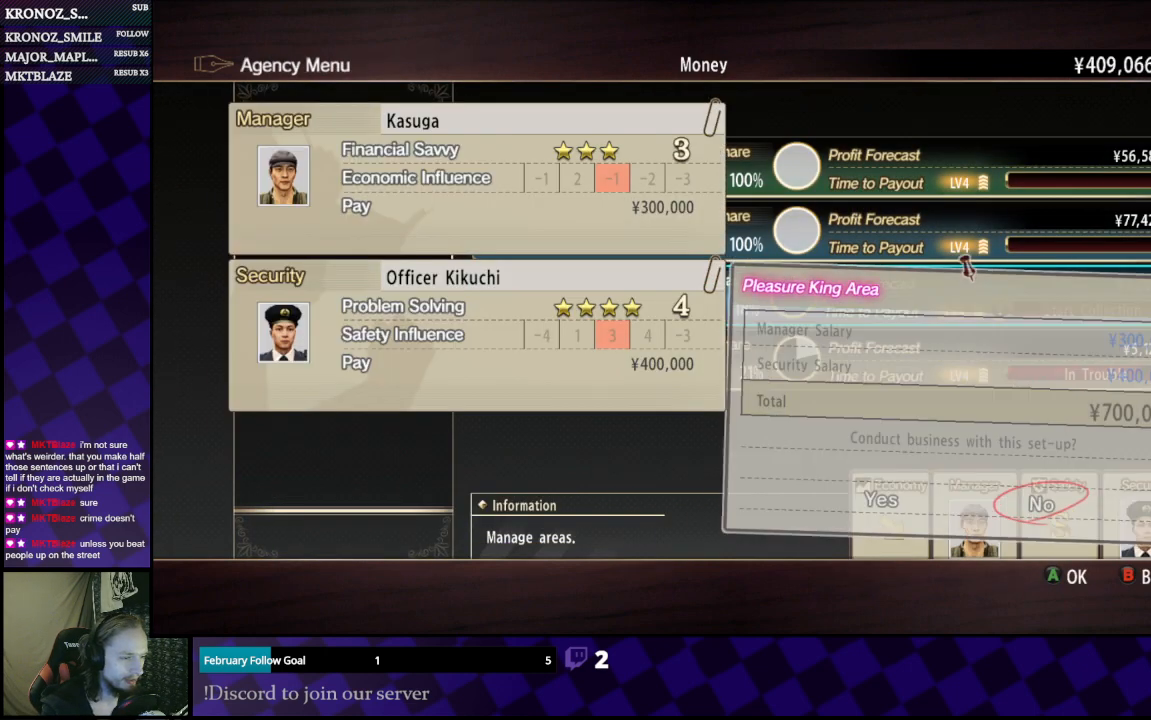
{"buttons": [], "left_stick": "center", "right_stick": "center", "events": []}
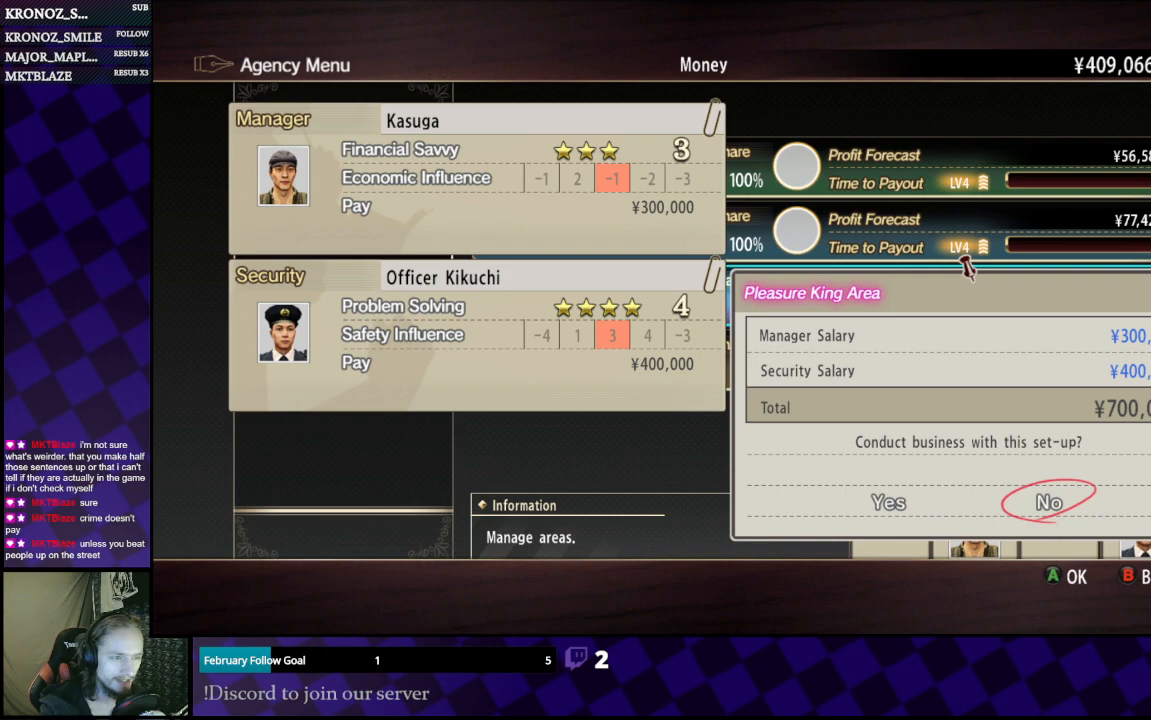
{"buttons": ["DPAD_LEFT"], "left_stick": "center", "right_stick": "center", "events": [[467, "DPAD_LEFT", "down"]]}
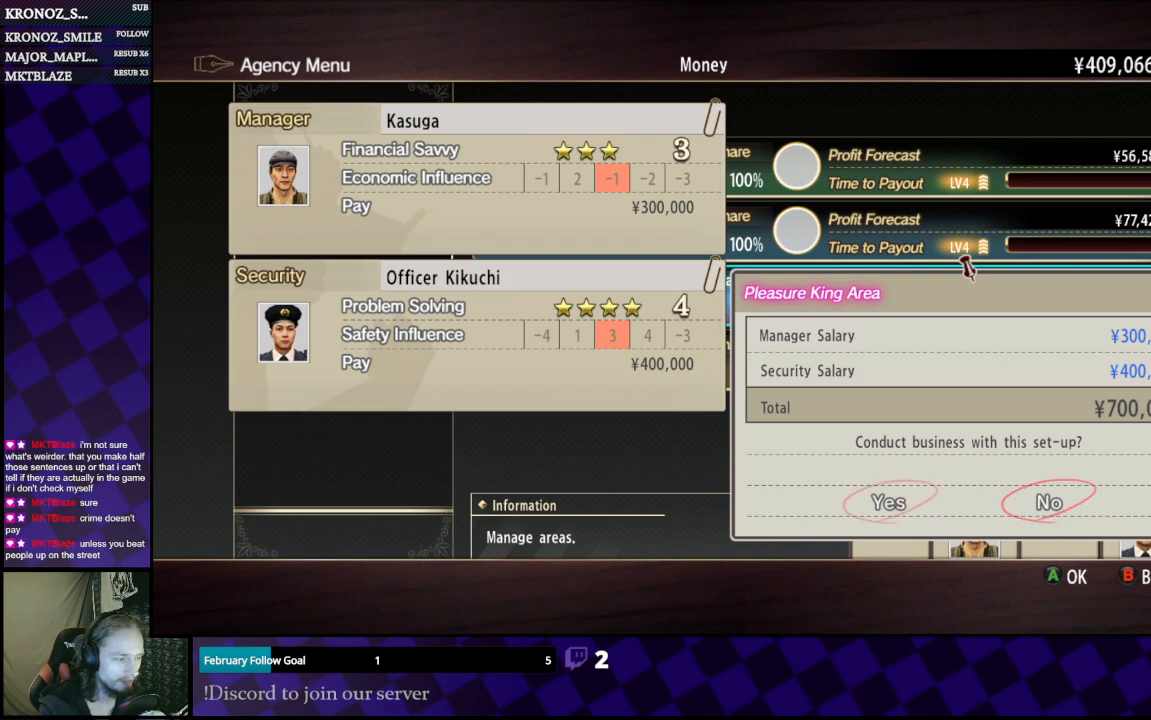
{"buttons": [], "left_stick": "center", "right_stick": "center", "events": [[67, "DPAD_LEFT", "up"], [367, "A", "down"], [467, "A", "up"]]}
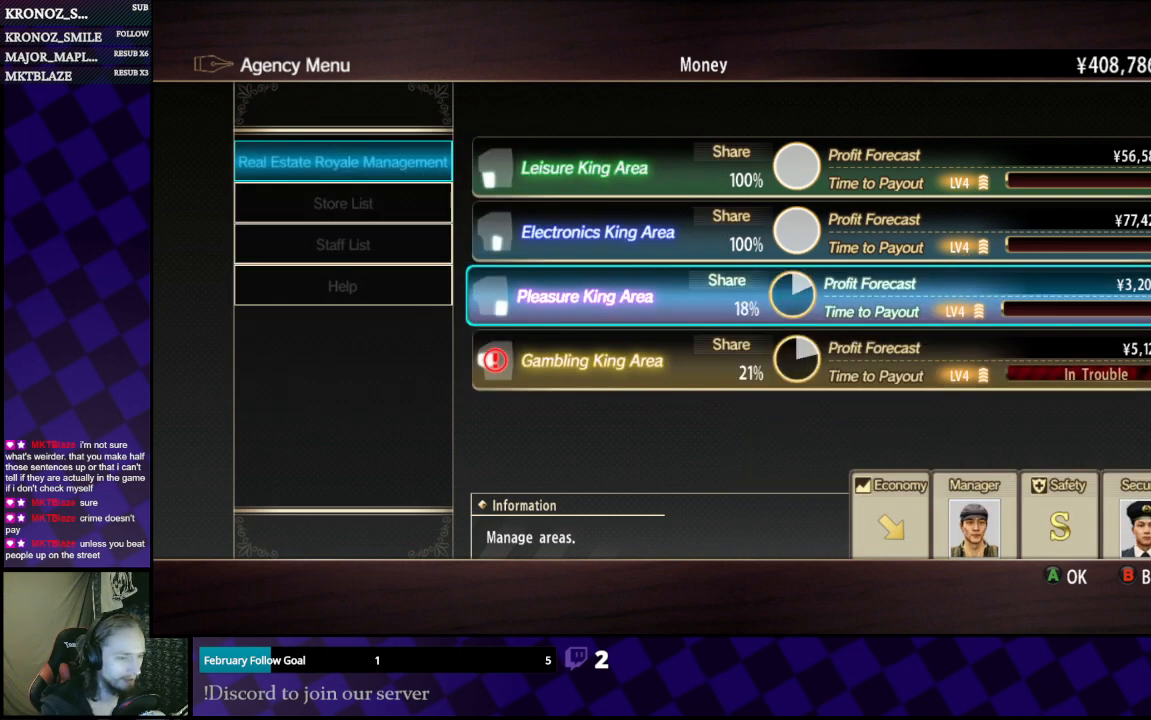
{"buttons": [], "left_stick": "center", "right_stick": "center", "events": []}
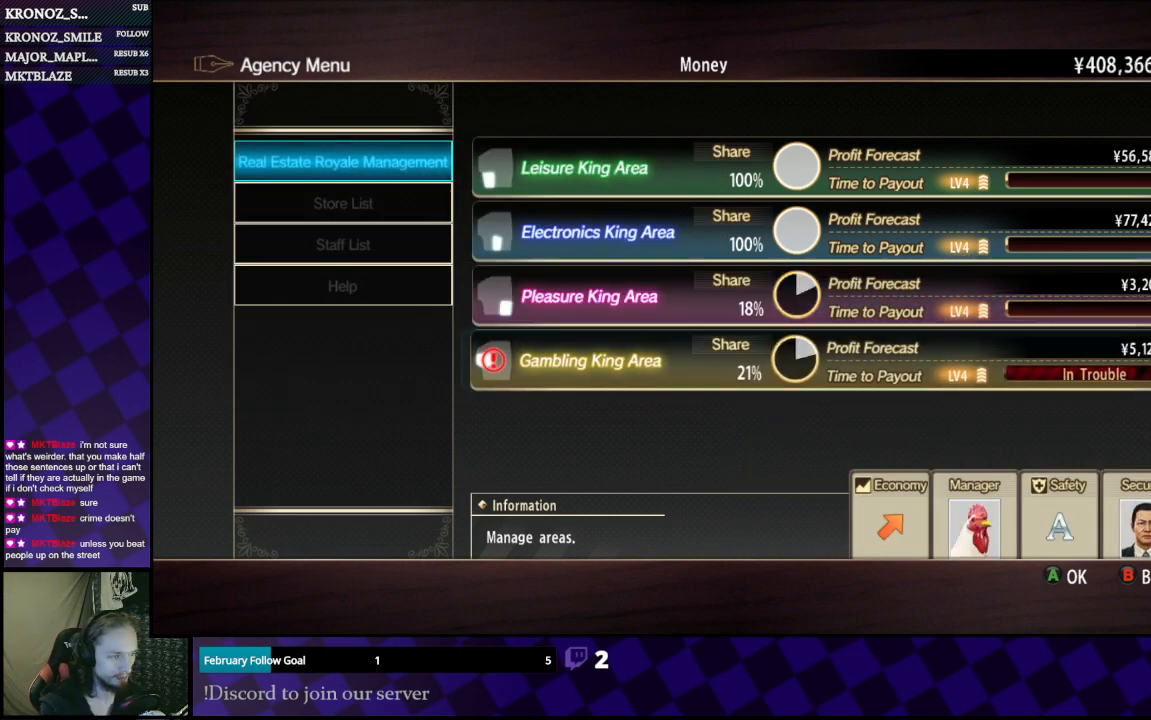
{"buttons": [], "left_stick": "center", "right_stick": "center", "events": [[67, "DPAD_DOWN", "down"], [100, "DPAD_DOWN", "up"]]}
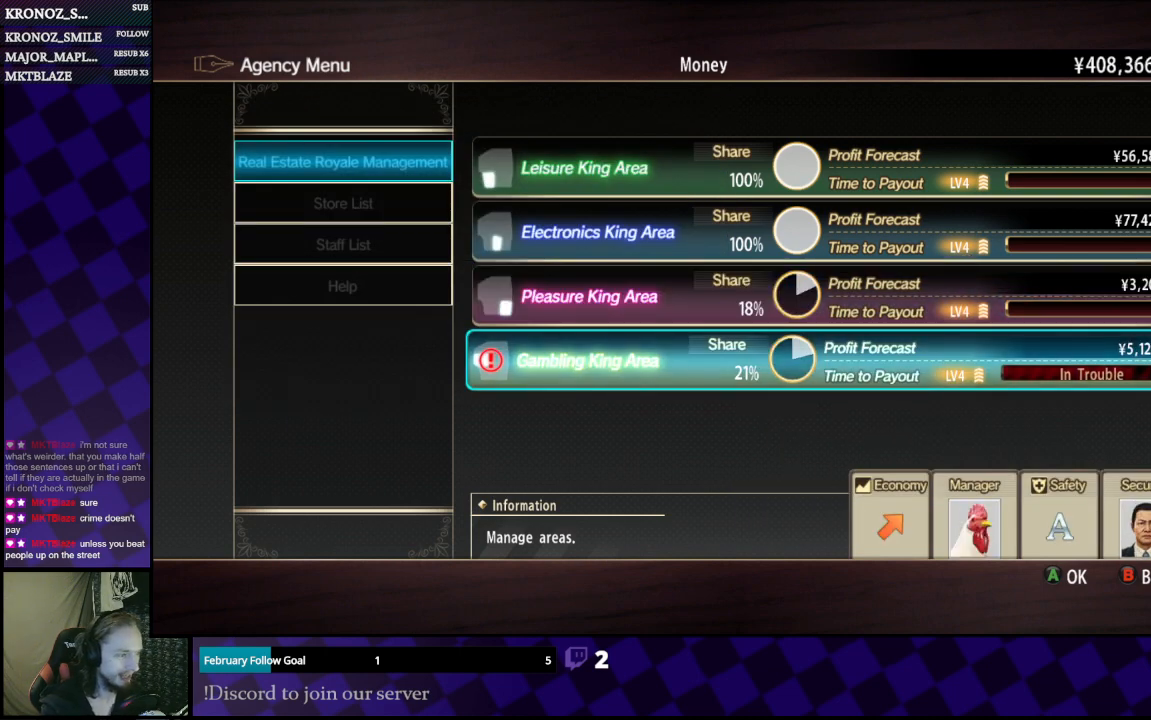
{"buttons": [], "left_stick": "center", "right_stick": "center", "events": [[233, "B", "down"], [300, "B", "up"]]}
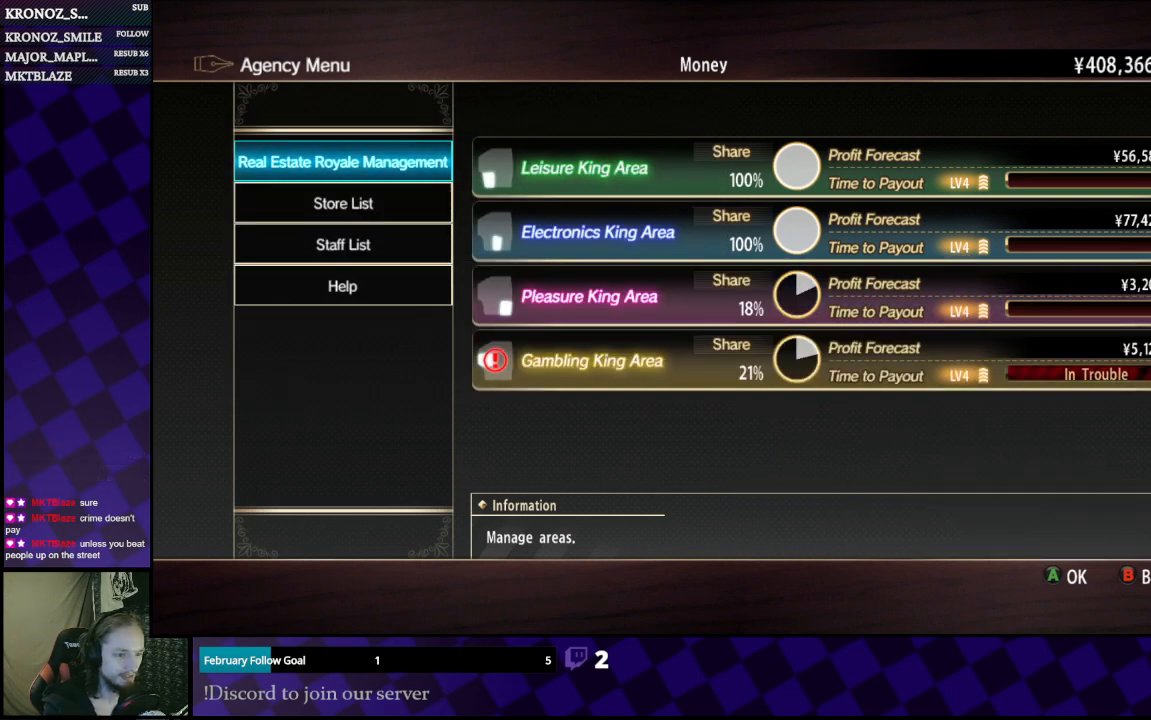
{"buttons": [], "left_stick": "center", "right_stick": "center", "events": [[200, "B", "down"], [233, "B", "up"]]}
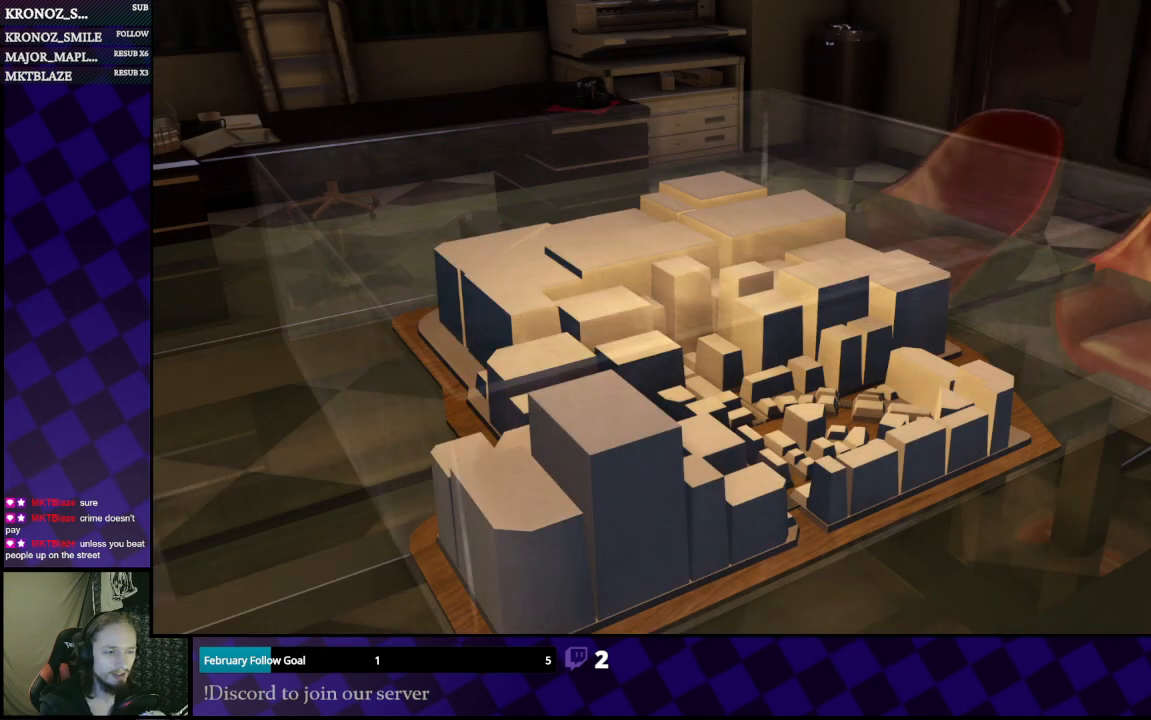
{"buttons": [], "left_stick": "center", "right_stick": "center", "events": []}